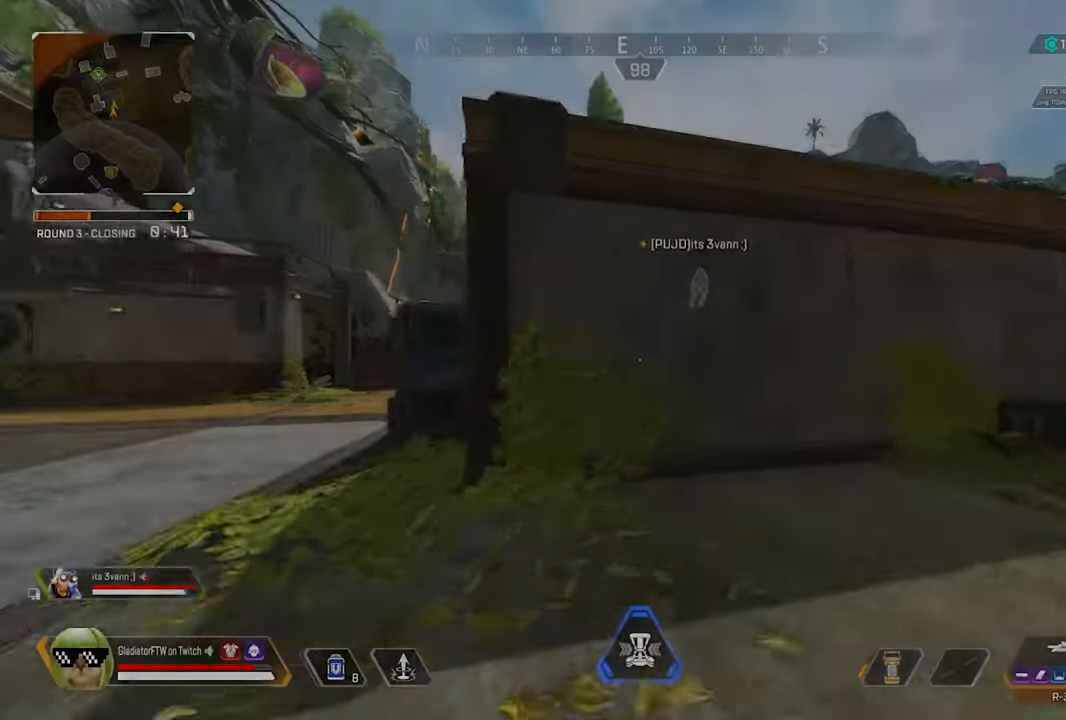
Gameplay with a controller (Xbox layout); each line is a JSON object with the inputs held at the frame after it. "events" lists button and stick changes between this image and that frame as [ms after this image, input, new state], when the widget could be followed in between.
{"buttons": ["A"], "left_stick": "up", "right_stick": "up", "events": [[150, "right_stick", "up-right"], [317, "right_stick", "up"], [367, "A", "down"]]}
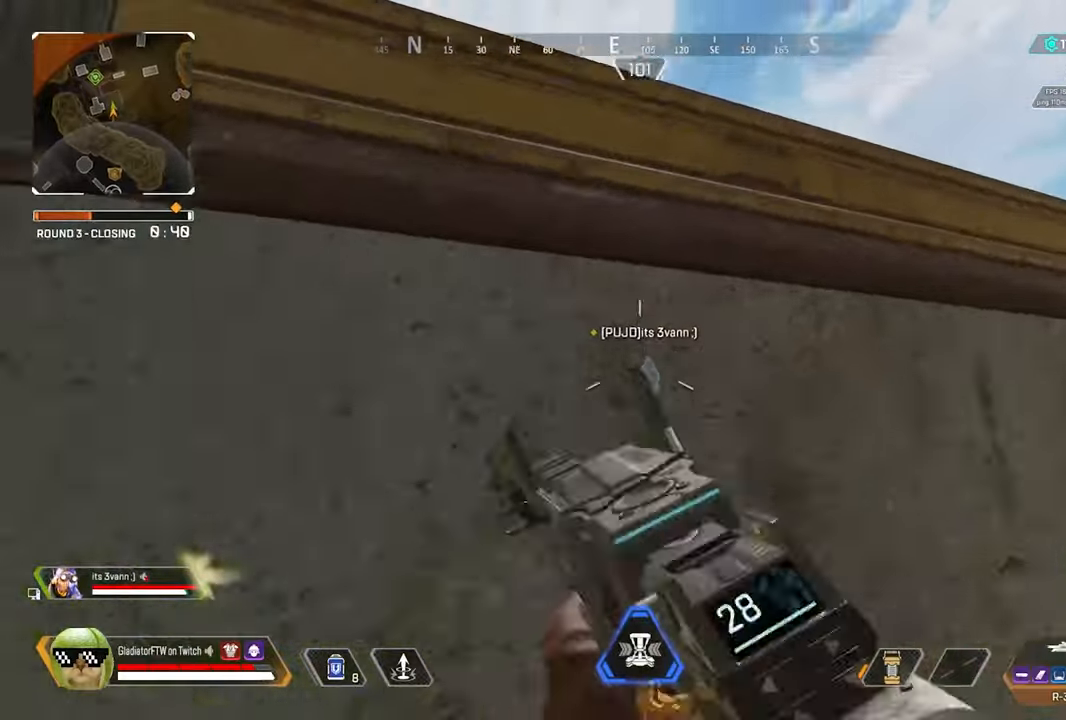
{"buttons": [], "left_stick": "up", "right_stick": "down", "events": [[34, "A", "up"], [84, "right_stick", "up-left"], [200, "right_stick", "center"], [450, "right_stick", "down"]]}
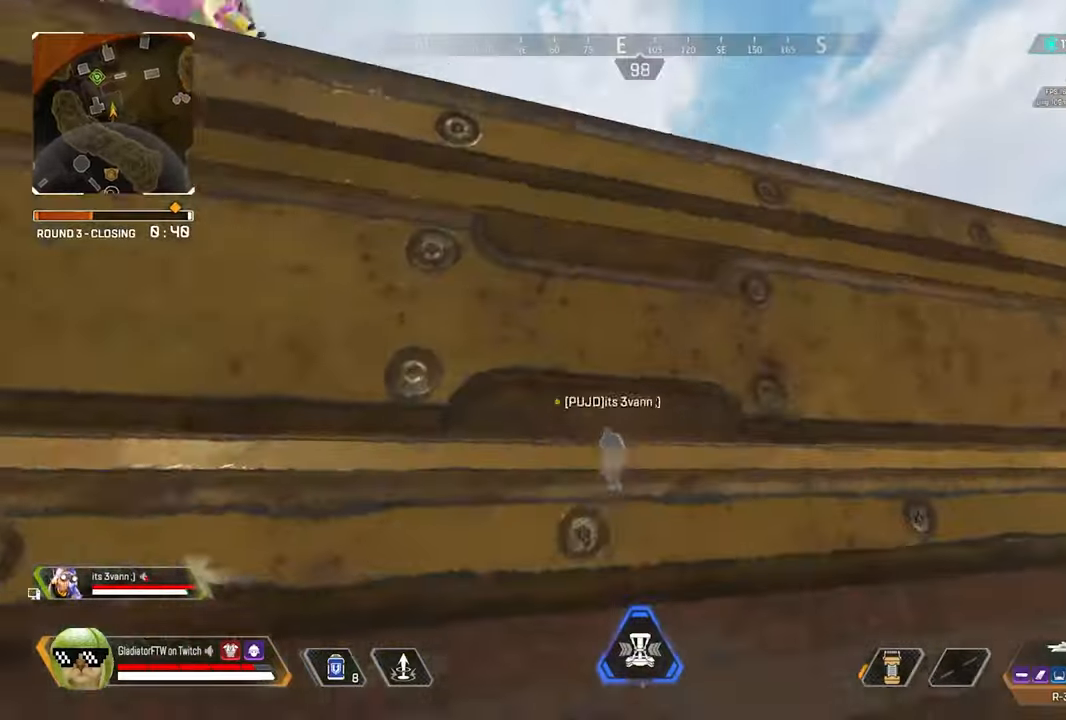
{"buttons": [], "left_stick": "up", "right_stick": "down", "events": [[150, "right_stick", "center"], [417, "right_stick", "down"]]}
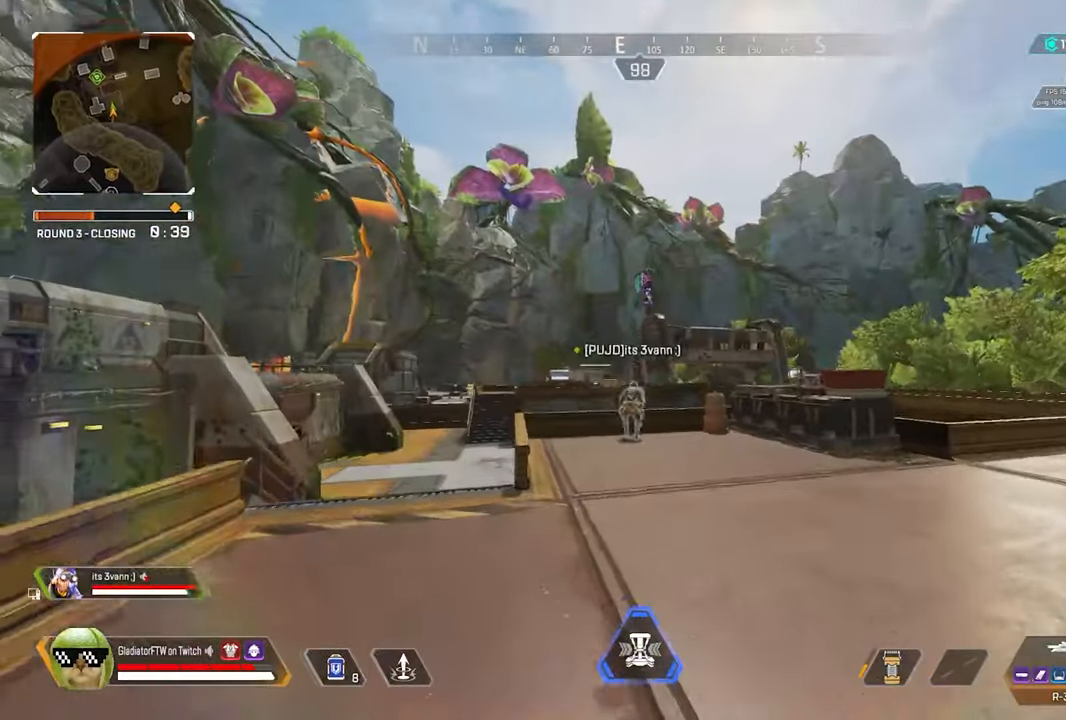
{"buttons": [], "left_stick": "up", "right_stick": "center", "events": [[84, "right_stick", "center"], [267, "L3", "down"], [384, "L3", "up"]]}
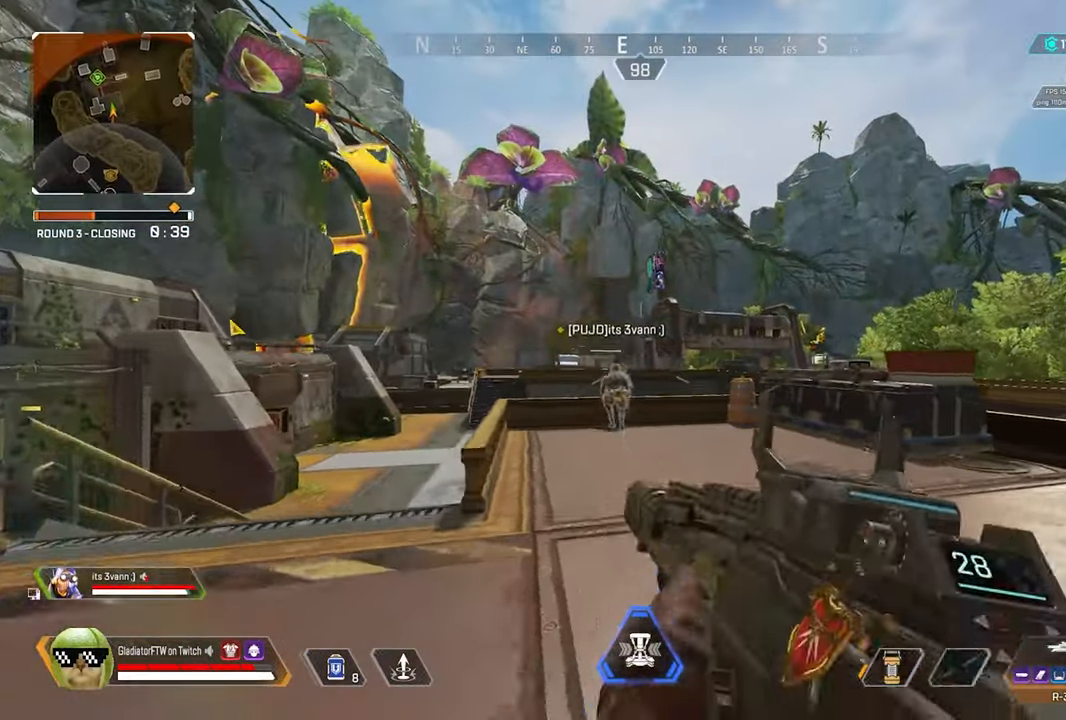
{"buttons": [], "left_stick": "up", "right_stick": "center", "events": [[67, "right_stick", "right"], [334, "right_stick", "center"]]}
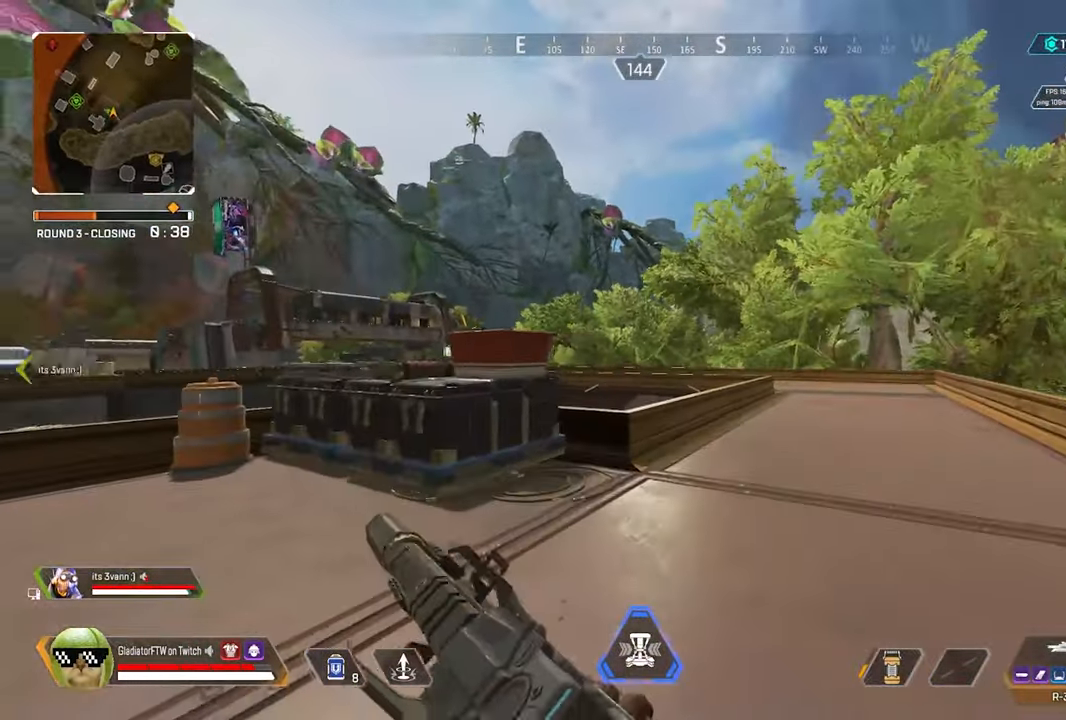
{"buttons": [], "left_stick": "up-right", "right_stick": "left", "events": [[34, "right_stick", "left"], [300, "left_stick", "up-right"]]}
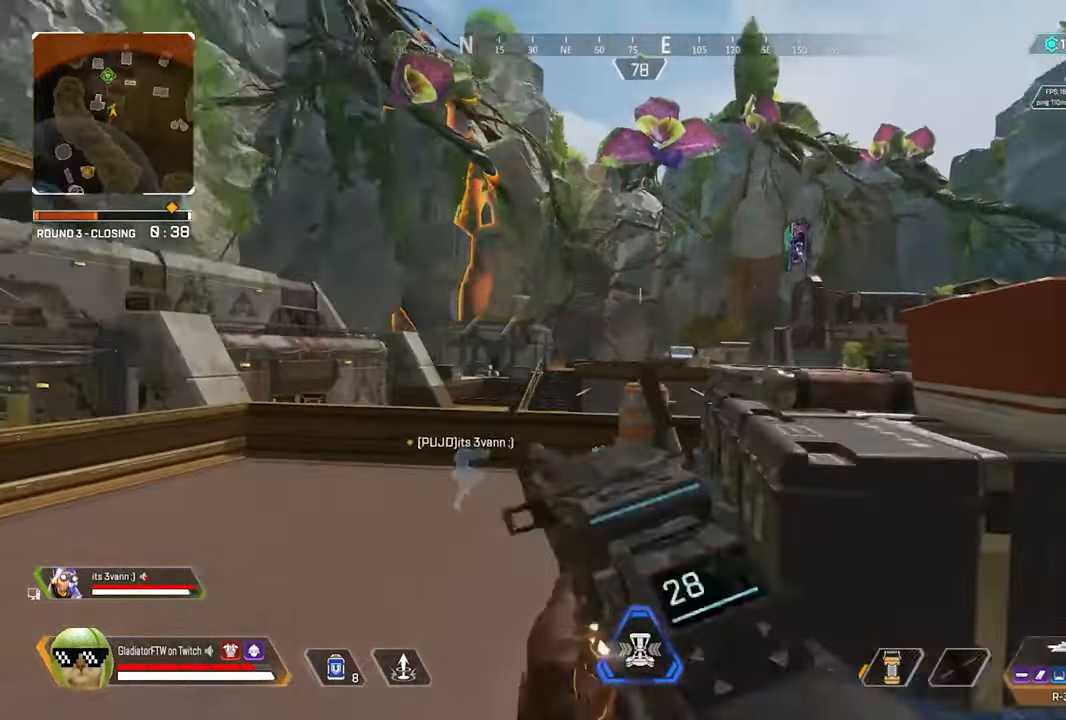
{"buttons": ["L2"], "left_stick": "up-right", "right_stick": "center", "events": [[34, "L2", "down"], [34, "right_stick", "center"], [250, "left_stick", "center"], [434, "left_stick", "up"], [500, "left_stick", "up-right"]]}
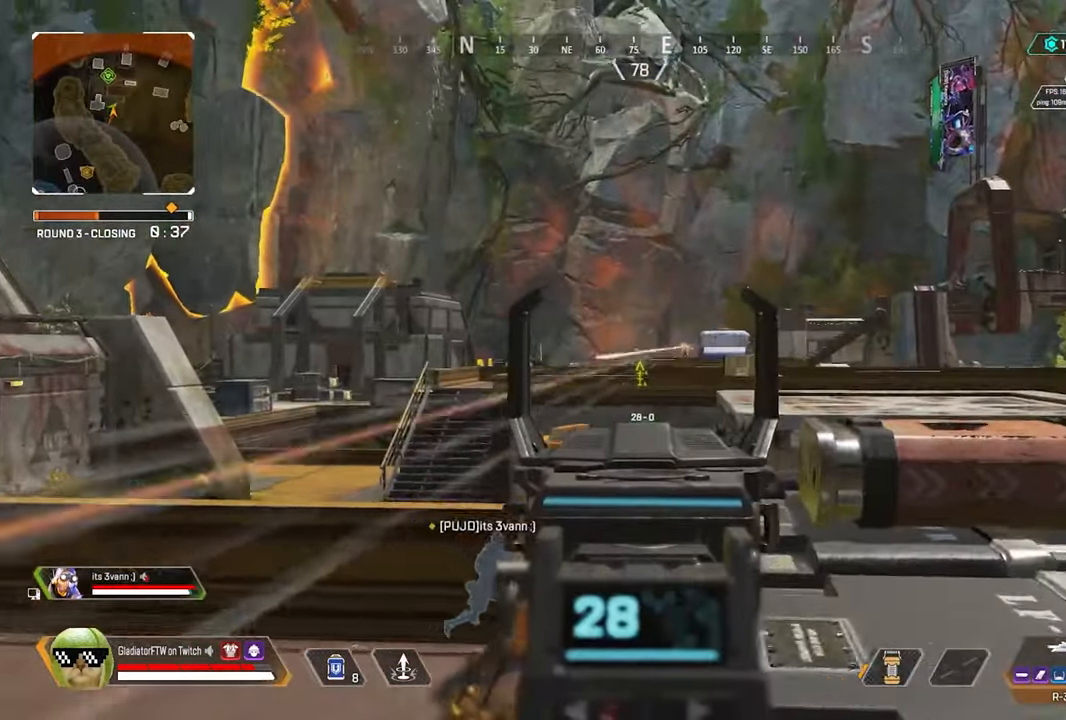
{"buttons": ["L2", "R2"], "left_stick": "up-left", "right_stick": "down", "events": [[117, "right_stick", "right"], [267, "R2", "down"], [267, "left_stick", "up"], [317, "right_stick", "down-right"], [450, "left_stick", "up-left"], [450, "right_stick", "down"]]}
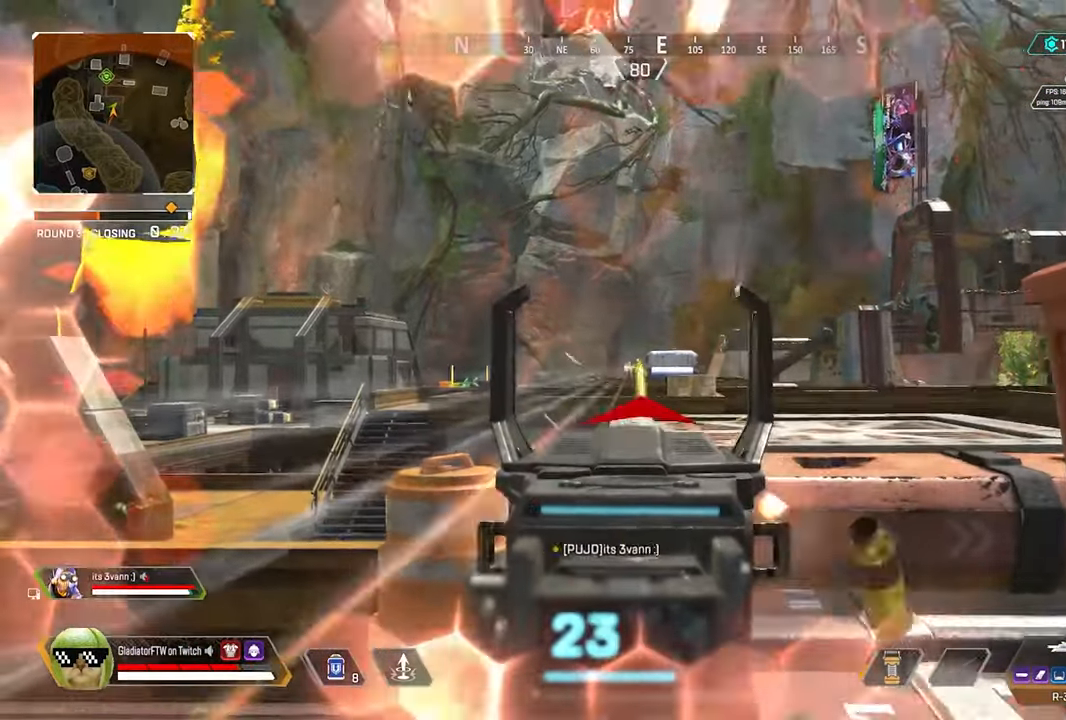
{"buttons": ["L2", "R2"], "left_stick": "right", "right_stick": "center", "events": [[200, "left_stick", "center"], [284, "right_stick", "center"], [434, "left_stick", "right"]]}
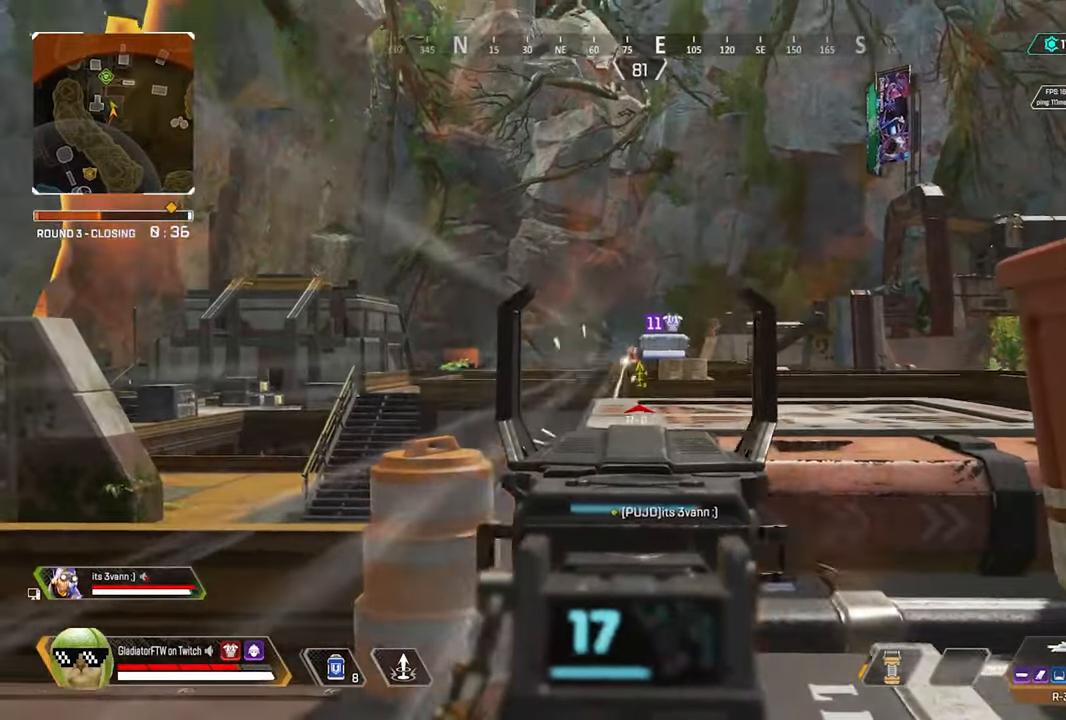
{"buttons": ["L2", "R2", "R3"], "left_stick": "center", "right_stick": "center", "events": [[117, "left_stick", "center"], [450, "R3", "down"]]}
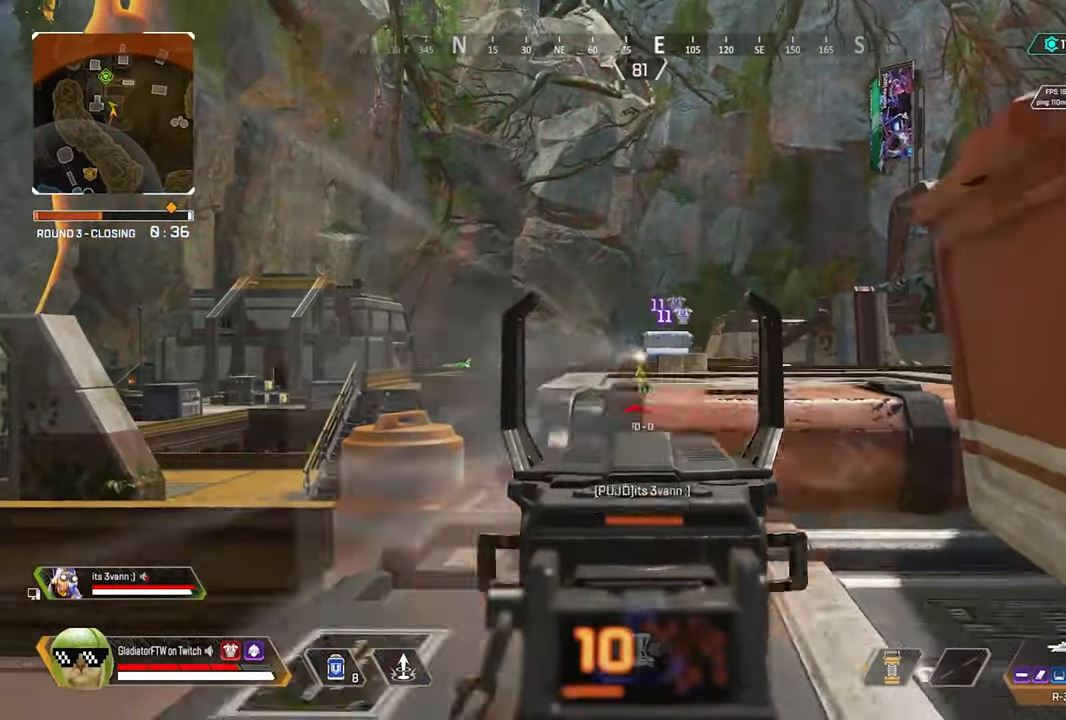
{"buttons": [], "left_stick": "down-left", "right_stick": "center", "events": [[84, "L2", "up"], [117, "R3", "up"], [117, "left_stick", "down-right"], [134, "R2", "up"], [234, "X", "down"], [234, "left_stick", "center"], [366, "X", "up"], [433, "left_stick", "down-left"]]}
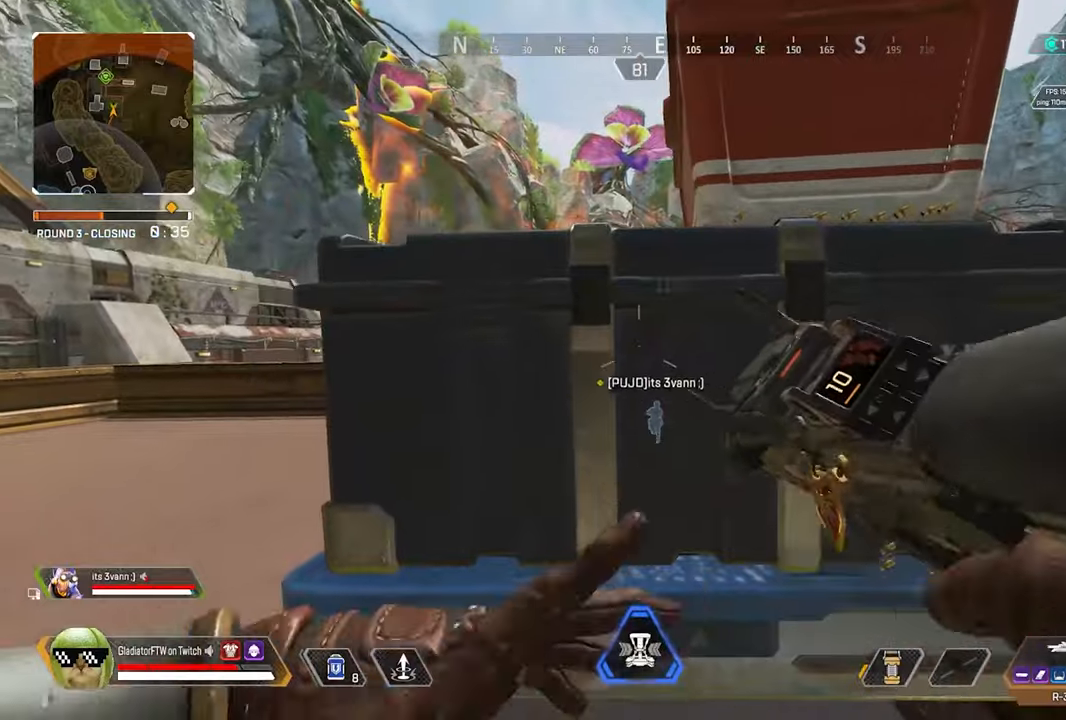
{"buttons": [], "left_stick": "center", "right_stick": "left", "events": [[133, "left_stick", "center"], [300, "left_stick", "up"], [433, "left_stick", "center"], [500, "right_stick", "left"]]}
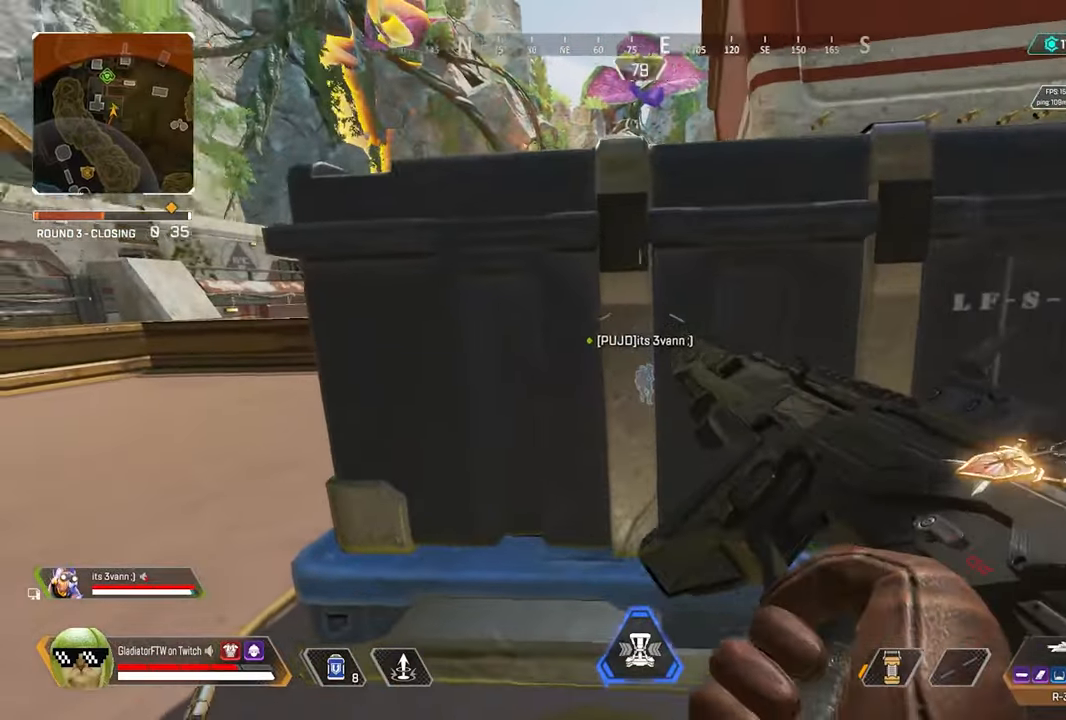
{"buttons": ["R3"], "left_stick": "center", "right_stick": "center", "events": [[33, "left_stick", "up"], [166, "left_stick", "center"], [166, "right_stick", "center"], [400, "R3", "down"]]}
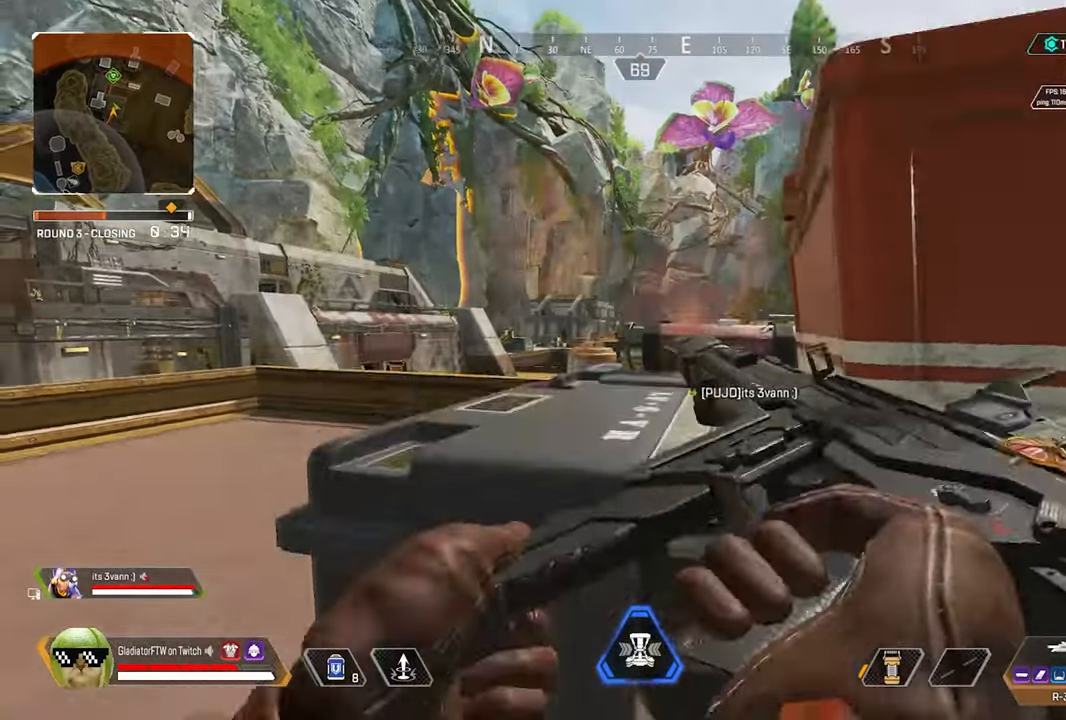
{"buttons": ["L2"], "left_stick": "center", "right_stick": "center", "events": [[33, "R3", "up"], [216, "L2", "down"], [316, "left_stick", "up-left"], [466, "left_stick", "center"]]}
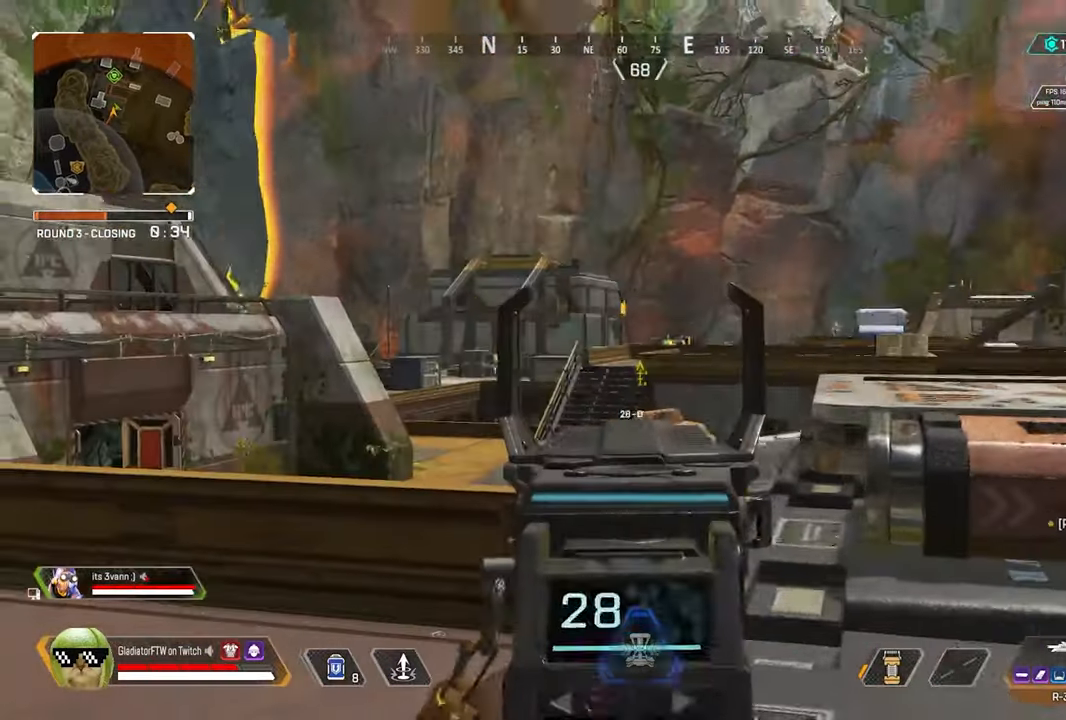
{"buttons": ["L2"], "left_stick": "center", "right_stick": "right", "events": [[183, "right_stick", "down-left"], [400, "right_stick", "center"], [466, "right_stick", "right"]]}
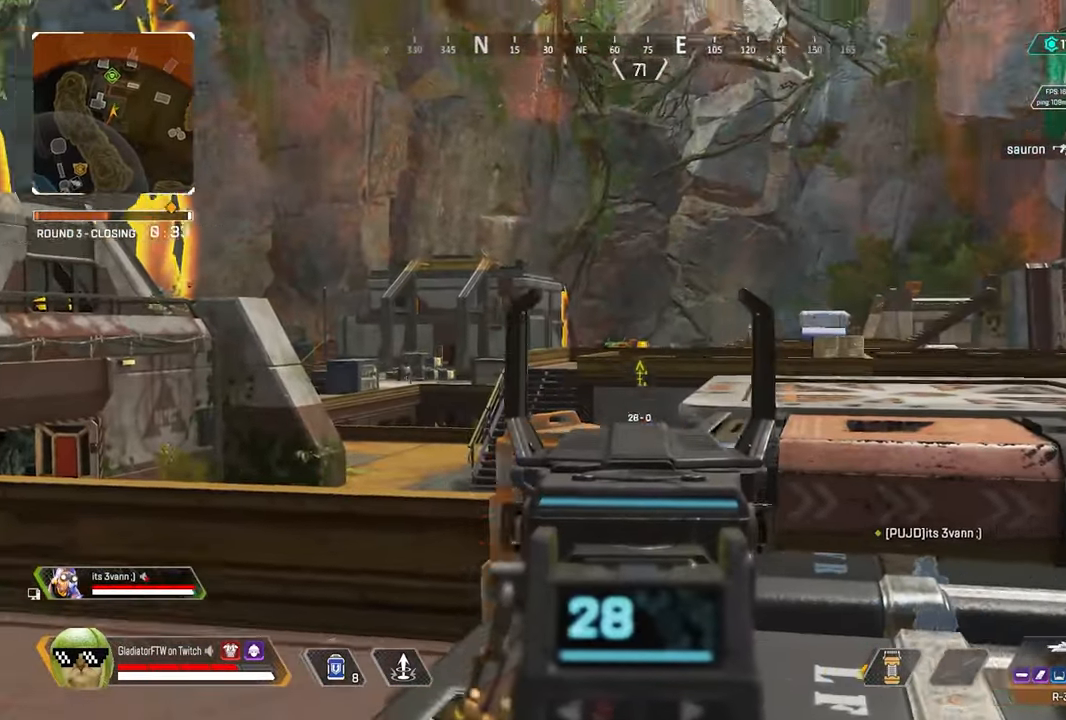
{"buttons": ["L2", "R2"], "left_stick": "center", "right_stick": "right", "events": [[383, "R2", "down"]]}
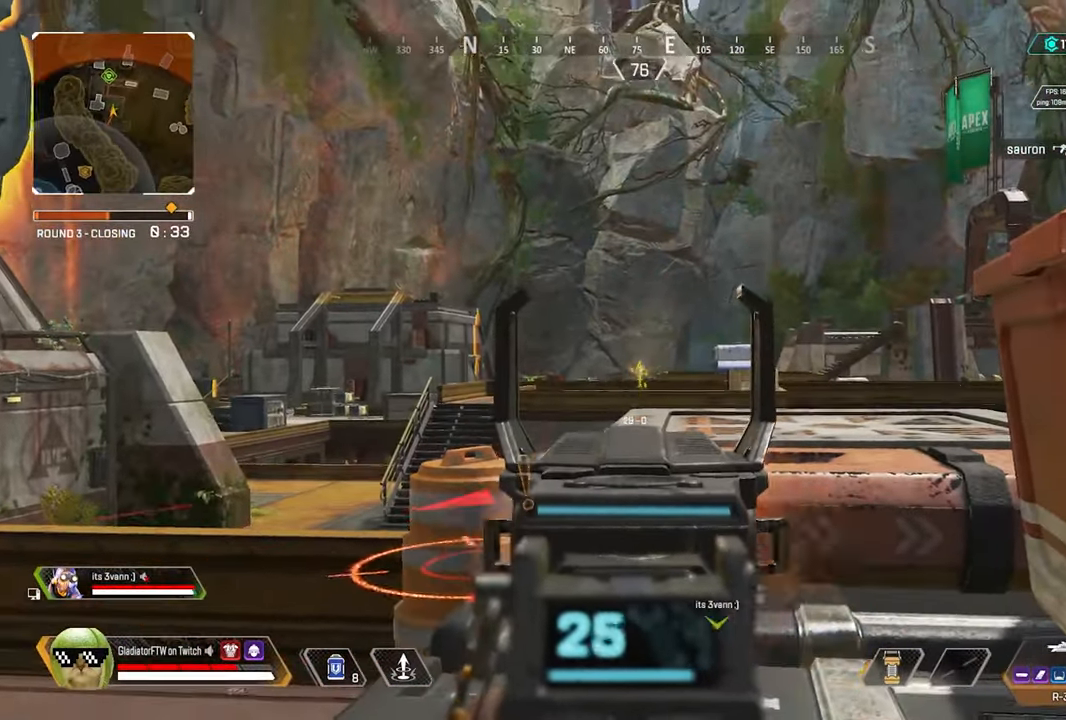
{"buttons": [], "left_stick": "down-right", "right_stick": "right", "events": [[50, "right_stick", "down-left"], [216, "left_stick", "right"], [233, "right_stick", "down"], [350, "left_stick", "center"], [366, "right_stick", "down-left"], [483, "L2", "up"], [483, "R2", "up"], [483, "left_stick", "down-right"], [483, "right_stick", "right"]]}
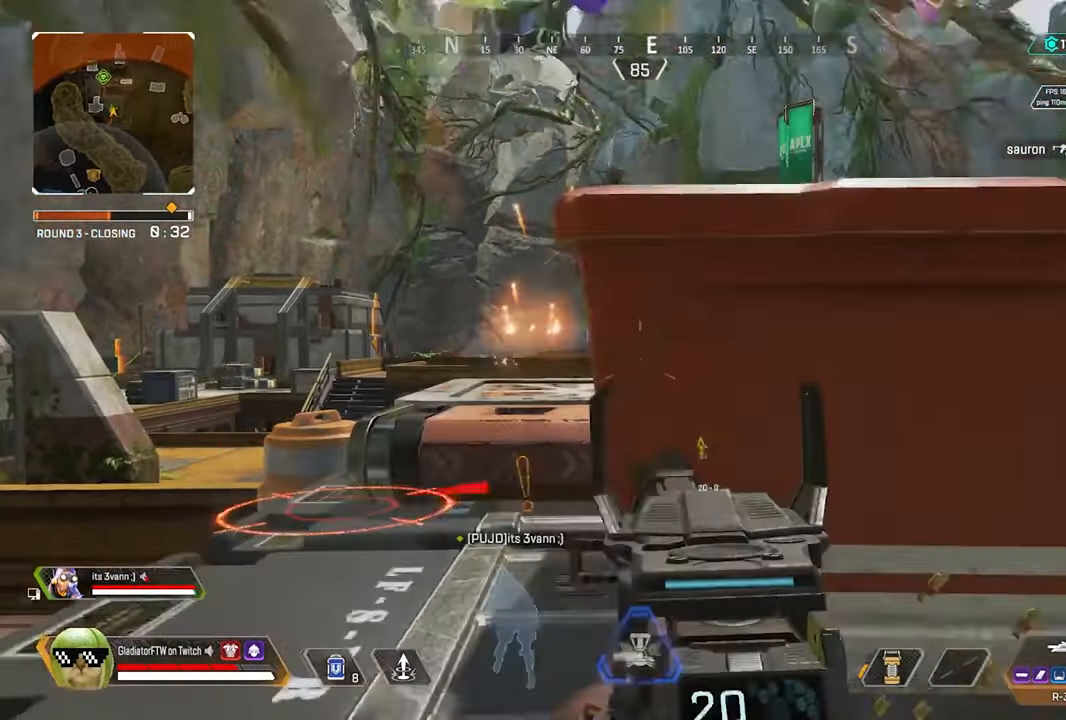
{"buttons": [], "left_stick": "up", "right_stick": "center", "events": [[350, "left_stick", "up"], [400, "L3", "down"], [416, "right_stick", "center"], [483, "L3", "up"]]}
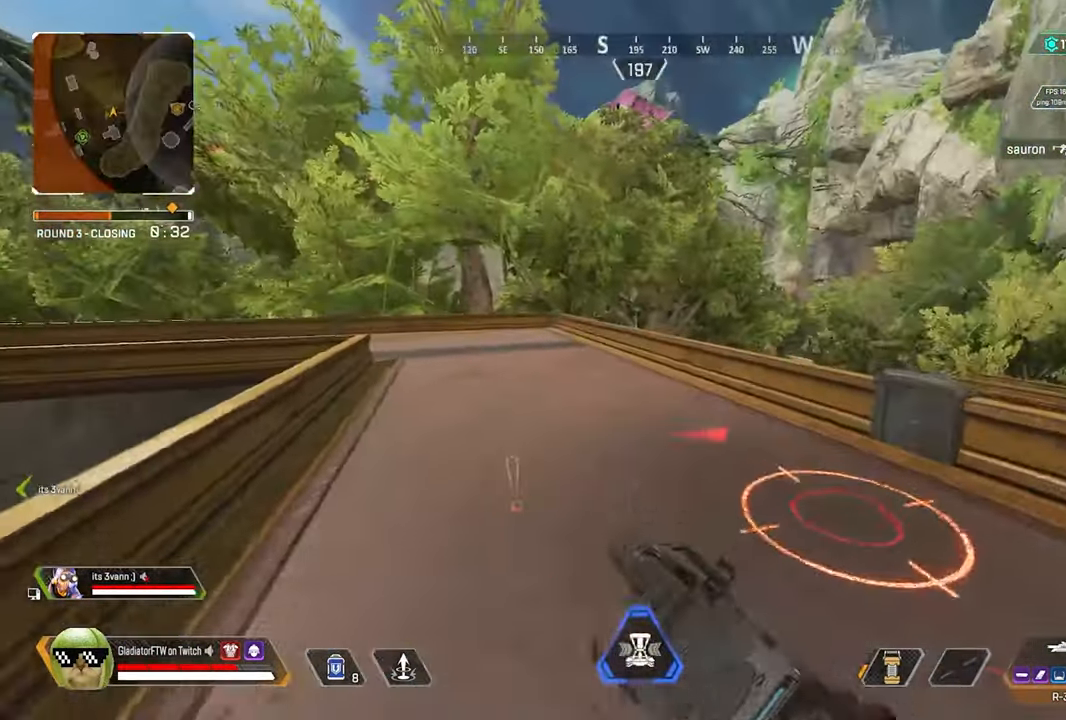
{"buttons": [], "left_stick": "up", "right_stick": "left", "events": [[50, "X", "down"], [100, "X", "up"], [266, "R3", "down"], [266, "right_stick", "left"], [400, "R3", "up"]]}
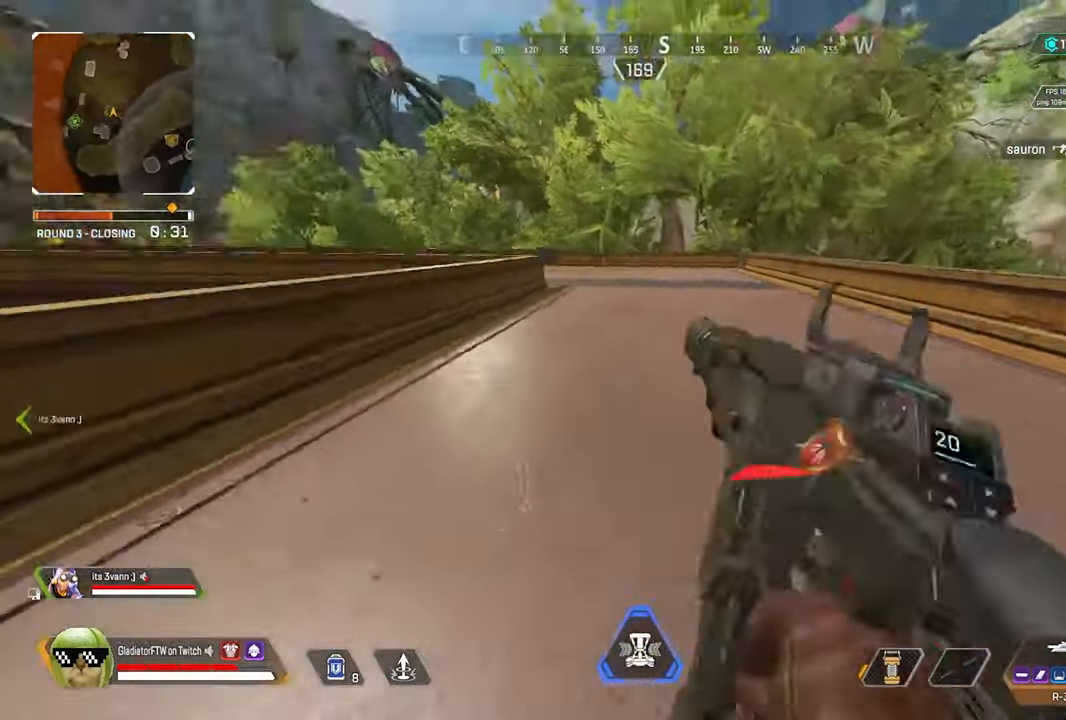
{"buttons": [], "left_stick": "up", "right_stick": "left", "events": [[116, "left_stick", "up-right"], [250, "left_stick", "right"], [466, "left_stick", "up"]]}
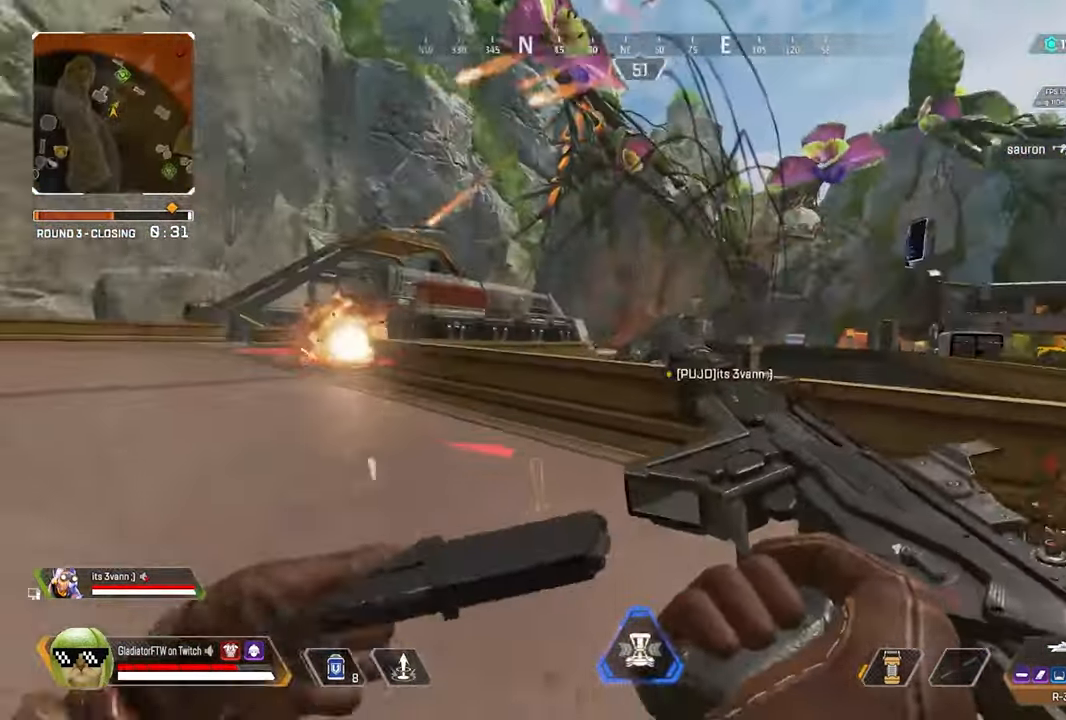
{"buttons": ["L3"], "left_stick": "up", "right_stick": "center", "events": [[100, "right_stick", "center"], [116, "L3", "down"], [250, "L3", "up"], [467, "L3", "down"]]}
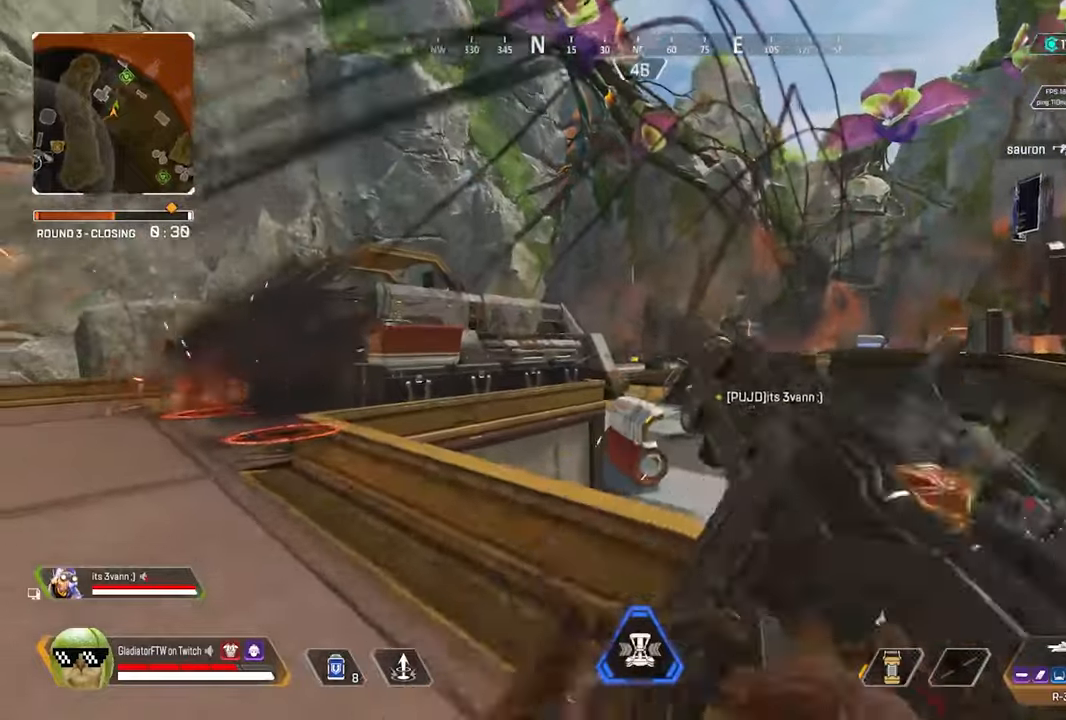
{"buttons": [], "left_stick": "up", "right_stick": "left", "events": [[17, "right_stick", "left"], [83, "L3", "up"], [250, "L3", "down"], [483, "L3", "up"]]}
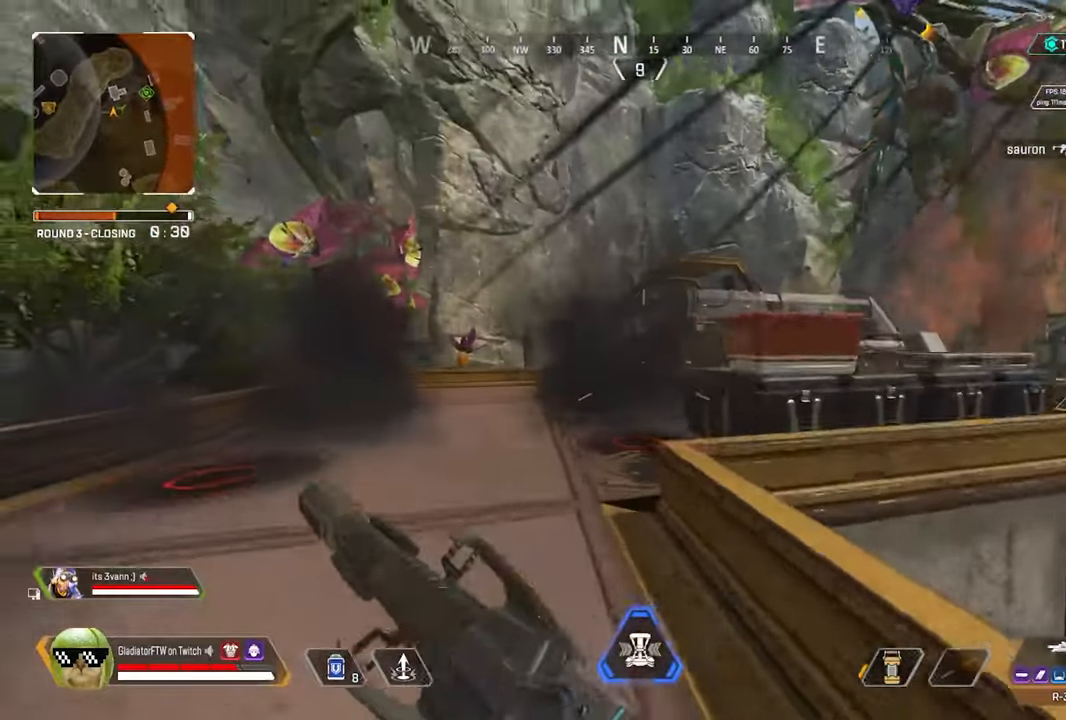
{"buttons": [], "left_stick": "up", "right_stick": "right", "events": [[50, "right_stick", "center"], [250, "right_stick", "right"]]}
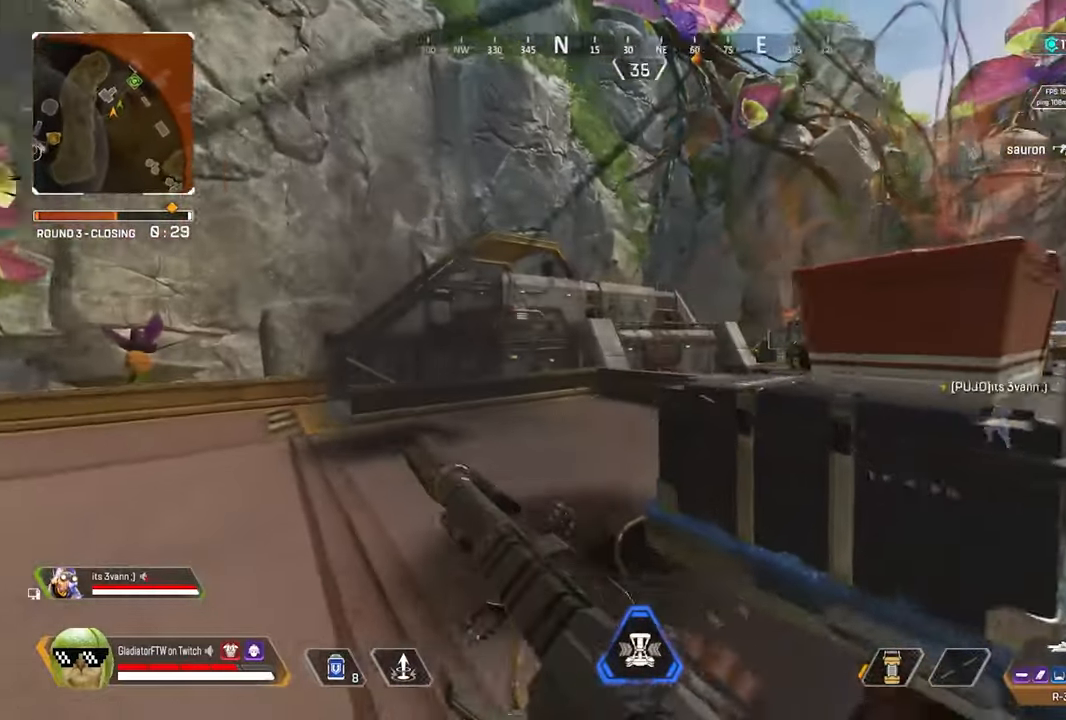
{"buttons": ["L2"], "left_stick": "center", "right_stick": "right", "events": [[150, "L2", "down"], [183, "left_stick", "up-right"], [500, "left_stick", "center"]]}
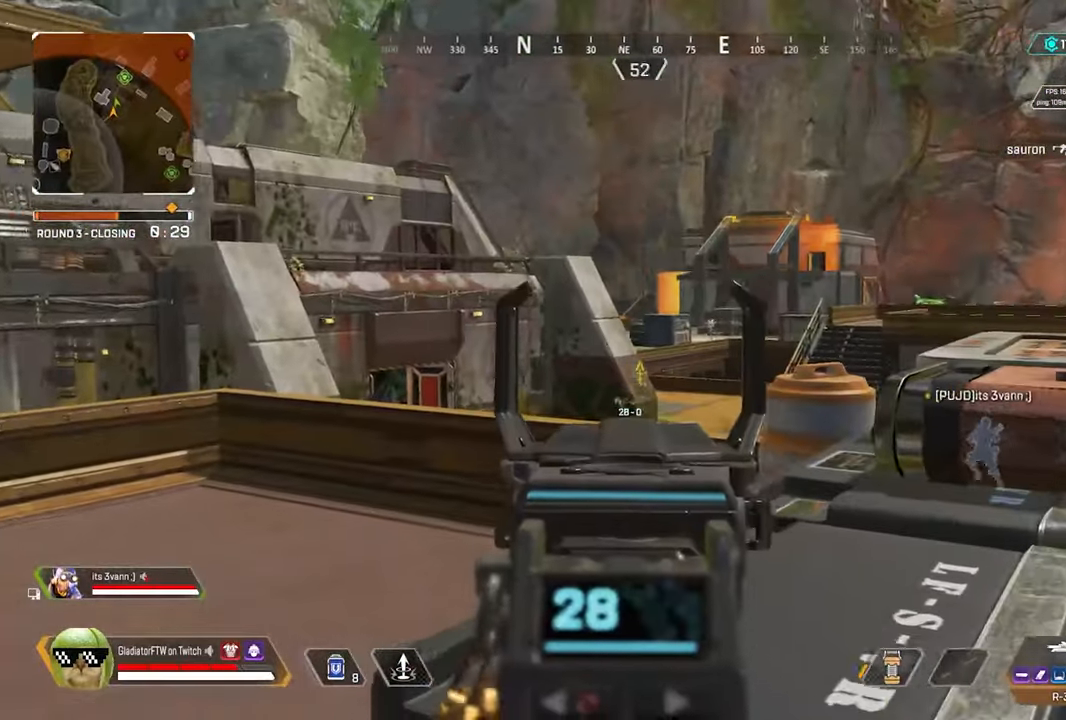
{"buttons": ["L2"], "left_stick": "center", "right_stick": "left"}
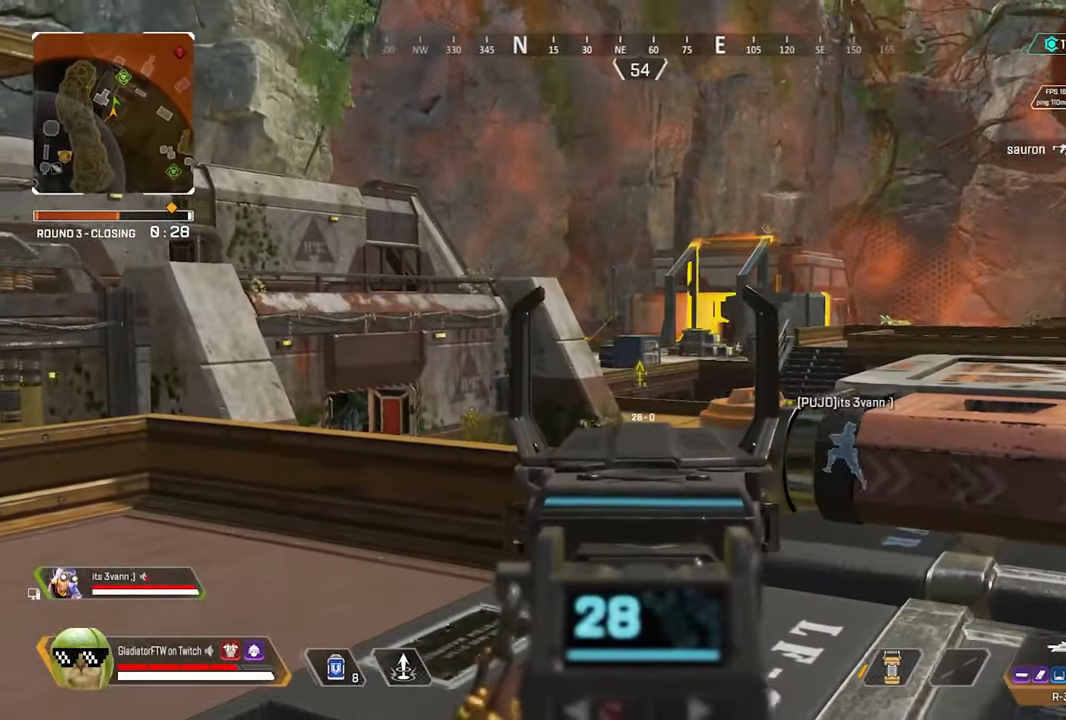
{"buttons": ["L2", "R1"], "left_stick": "center", "right_stick": "center", "events": [[217, "right_stick", "center"], [233, "R1", "down"], [333, "R1", "up"], [400, "R1", "down"]]}